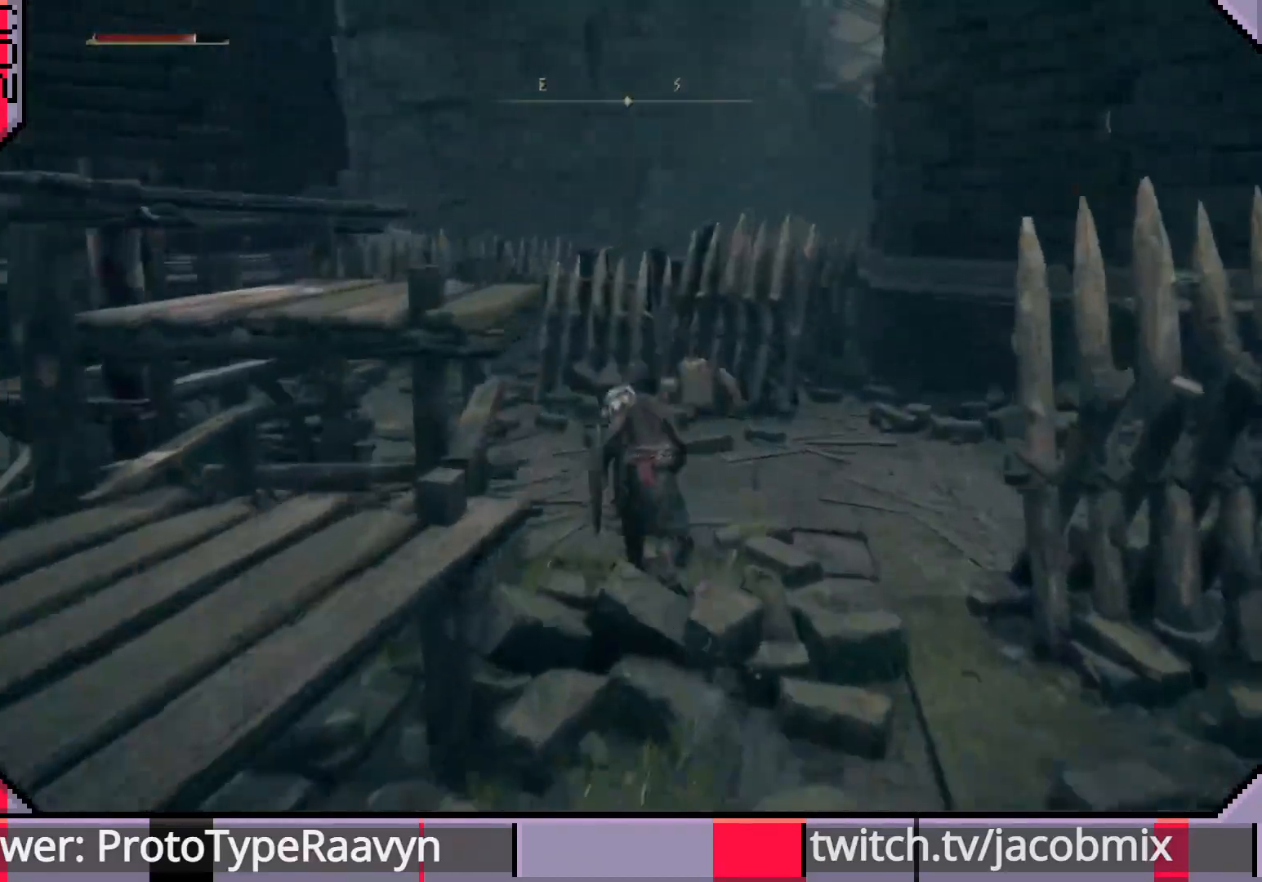
Gameplay with a controller (PlayStation layout); each line is a JSON object with the inputs held at the frame after it. "events" lists button and stick changes between this image and that frame as [ms after this image, input, new state], when the widget could be followed in between.
{"buttons": ["CIRCLE"], "left_stick": "up", "right_stick": "left", "events": []}
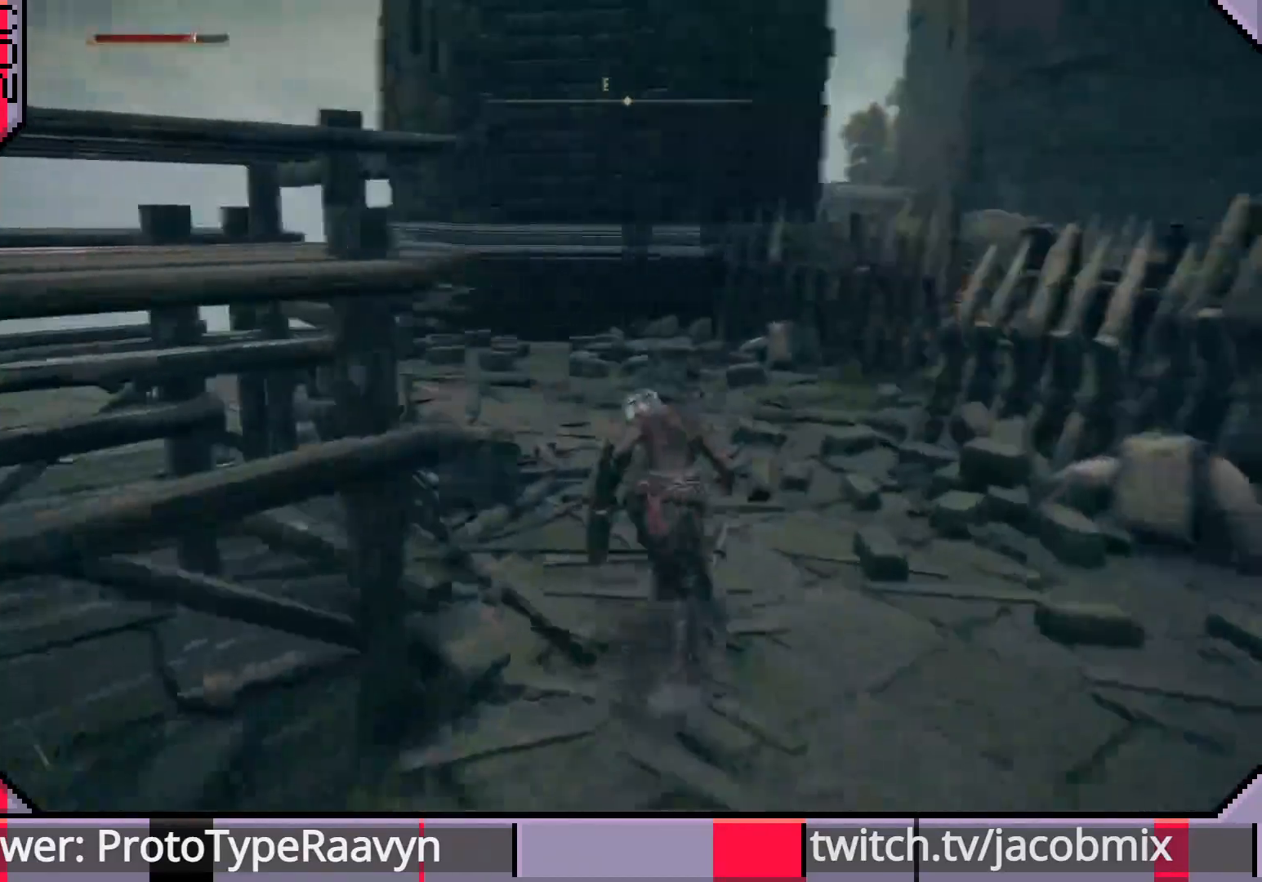
{"buttons": ["CIRCLE"], "left_stick": "up", "right_stick": "right", "events": [[300, "right_stick", "right"]]}
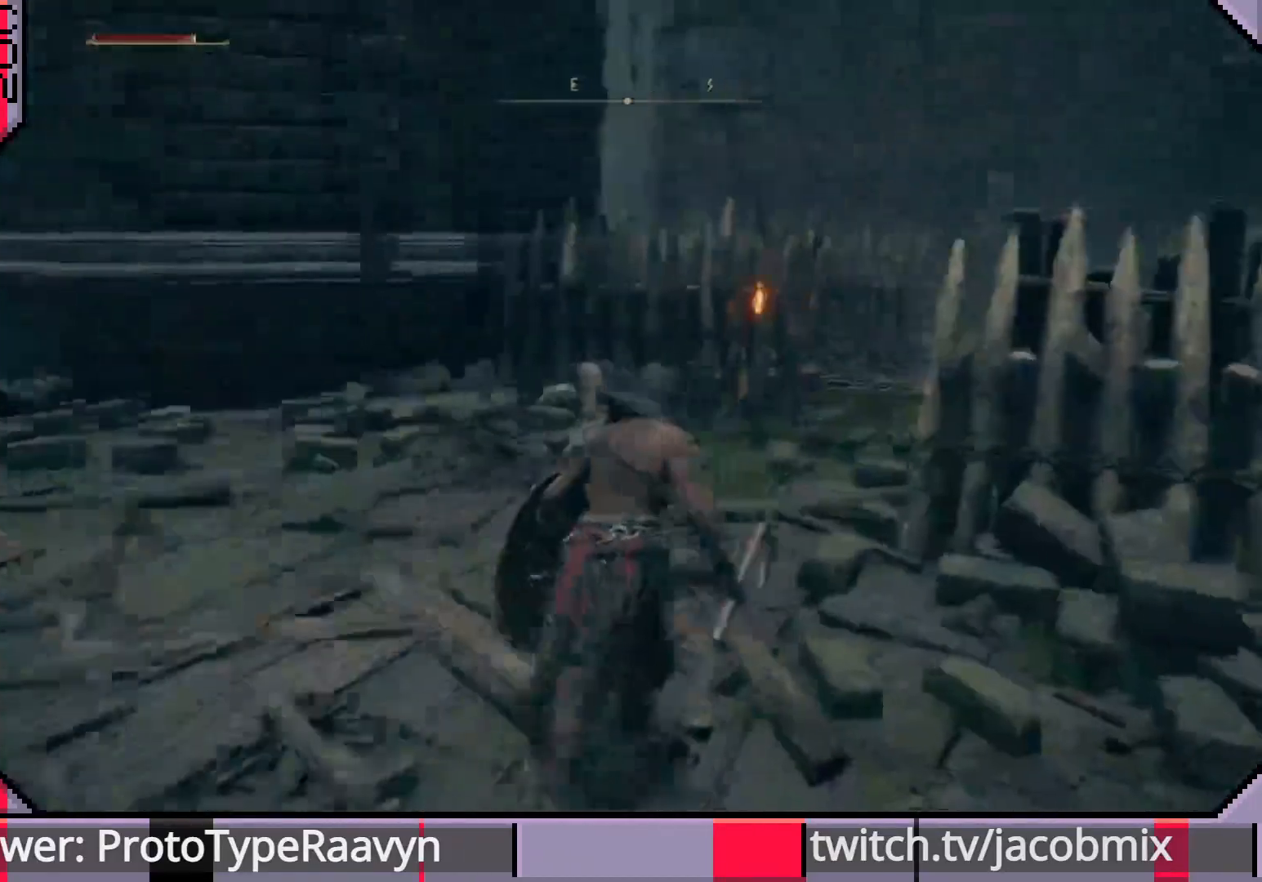
{"buttons": ["CIRCLE"], "left_stick": "up", "right_stick": "right", "events": [[17, "right_stick", "left"], [383, "right_stick", "right"]]}
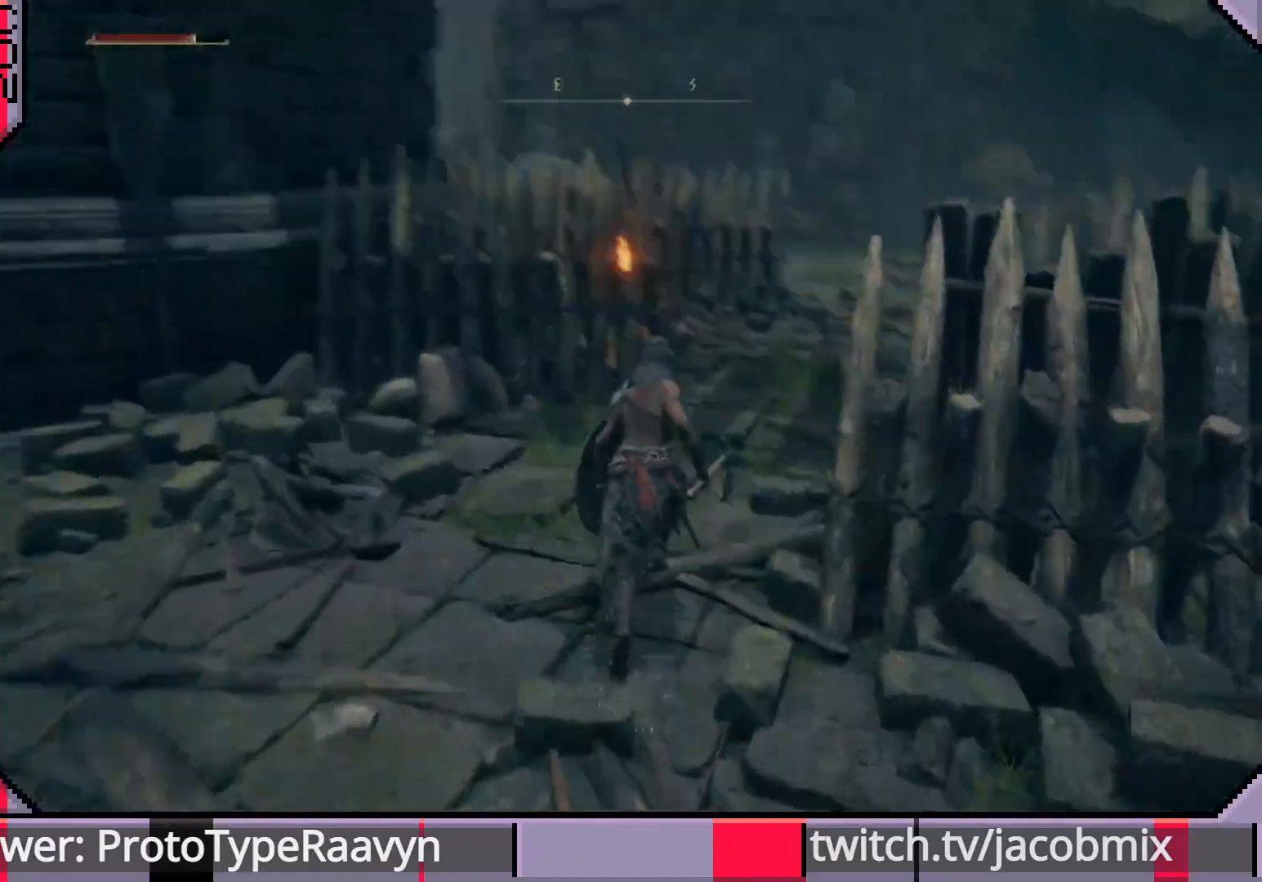
{"buttons": [], "left_stick": "up", "right_stick": "down-right", "events": [[17, "right_stick", "down-right"], [500, "CIRCLE", "up"]]}
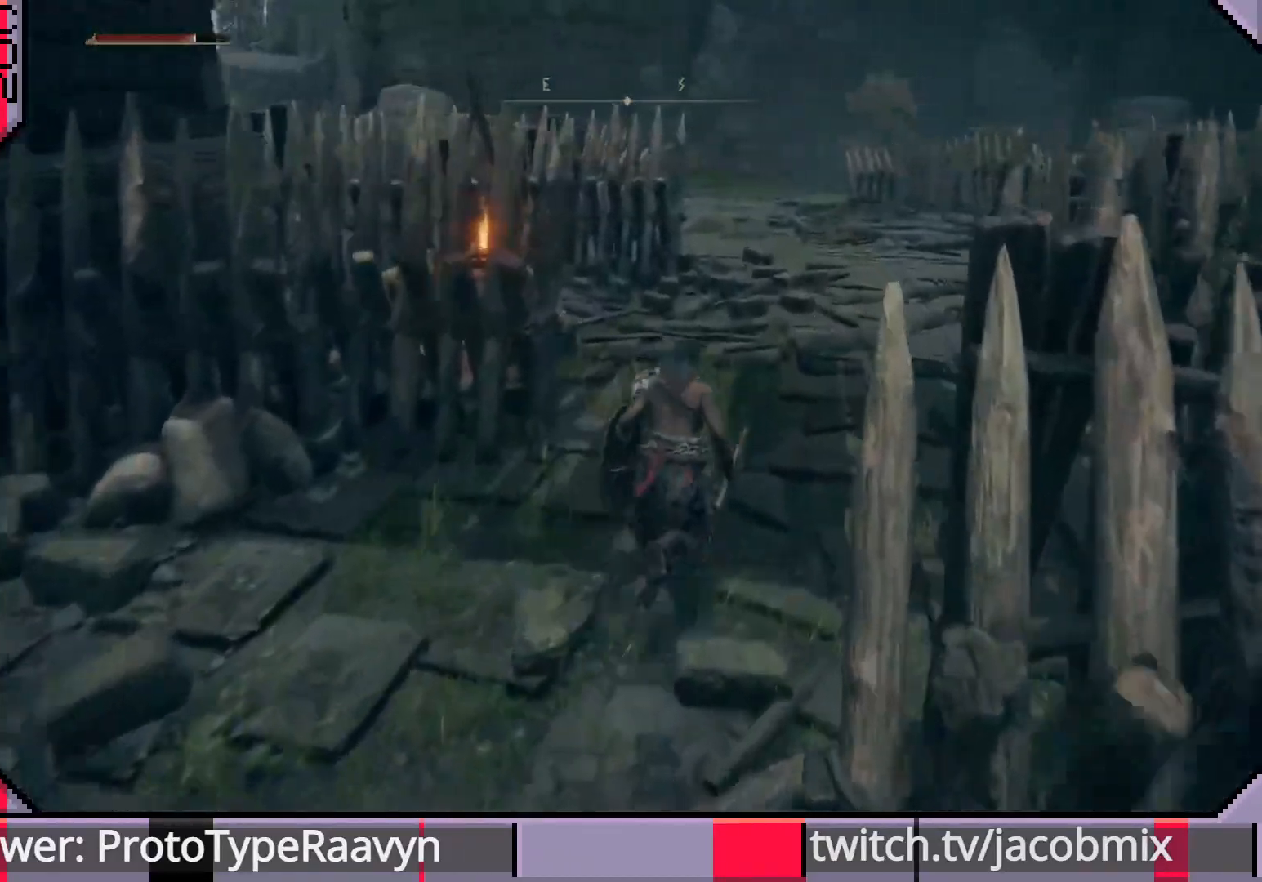
{"buttons": [], "left_stick": "up-right", "right_stick": "left", "events": [[33, "right_stick", "center"], [183, "right_stick", "left"], [417, "left_stick", "up-right"]]}
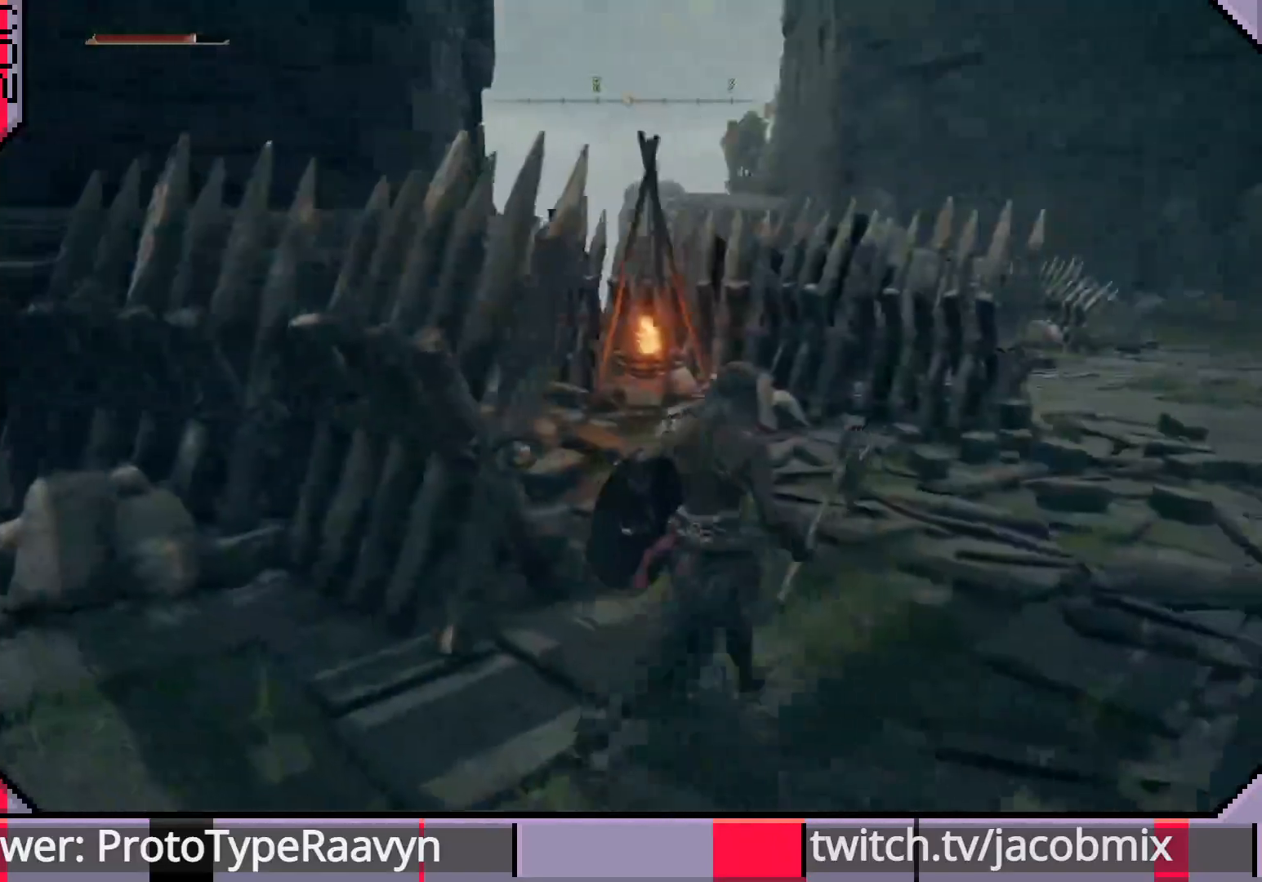
{"buttons": [], "left_stick": "center", "right_stick": "right", "events": [[383, "left_stick", "center"], [450, "right_stick", "right"]]}
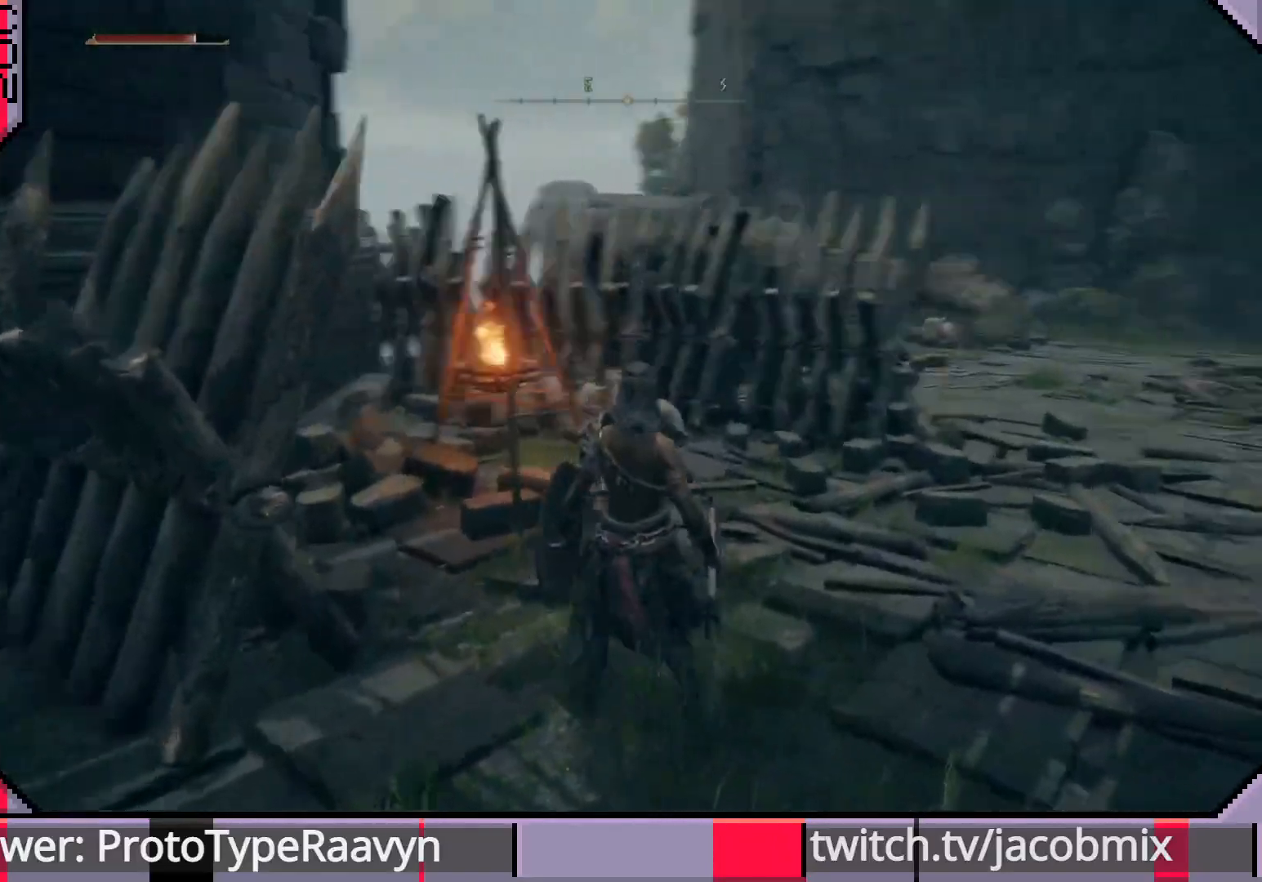
{"buttons": [], "left_stick": "up-right", "right_stick": "right", "events": [[117, "left_stick", "up-right"]]}
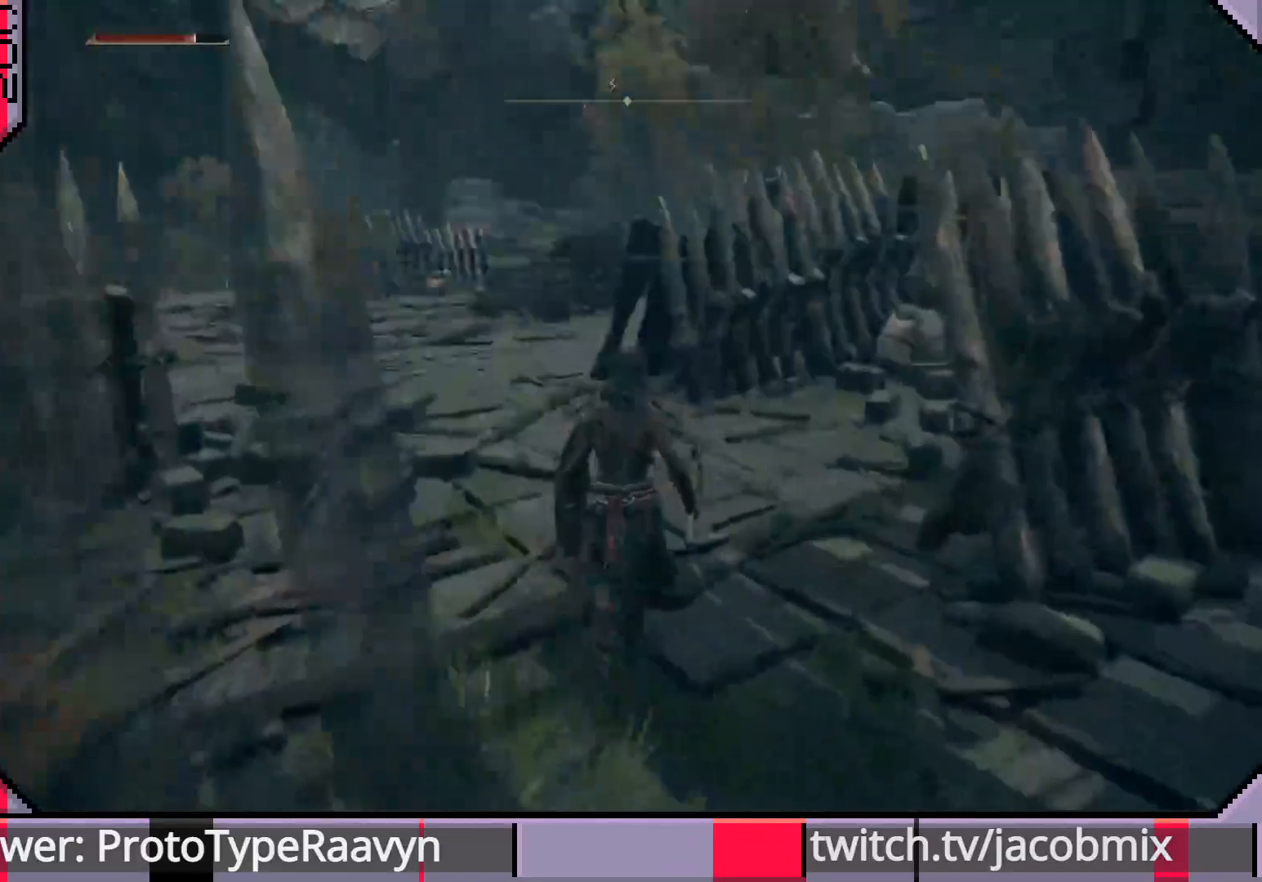
{"buttons": [], "left_stick": "up", "right_stick": "center", "events": [[17, "left_stick", "up"], [17, "right_stick", "center"]]}
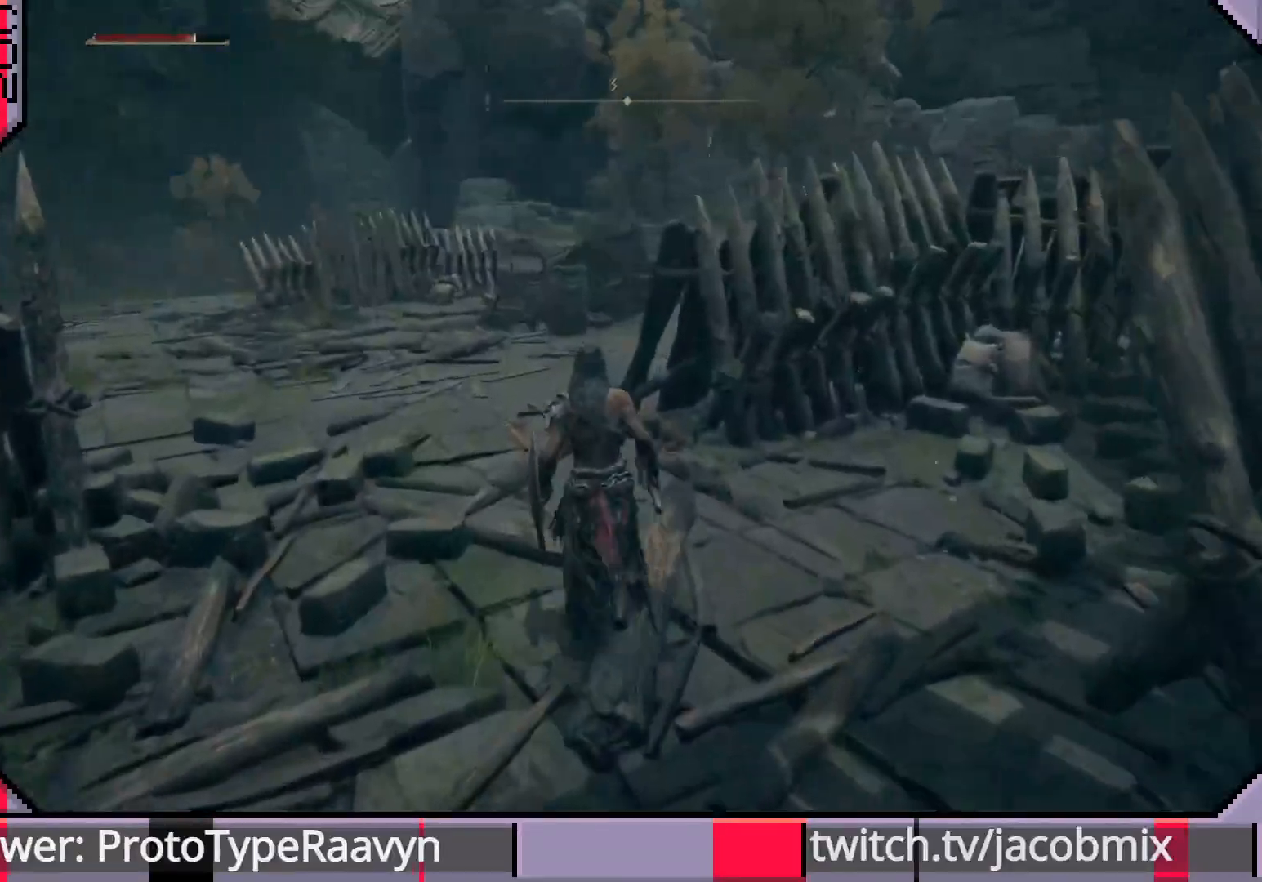
{"buttons": [], "left_stick": "up", "right_stick": "left", "events": [[33, "right_stick", "left"]]}
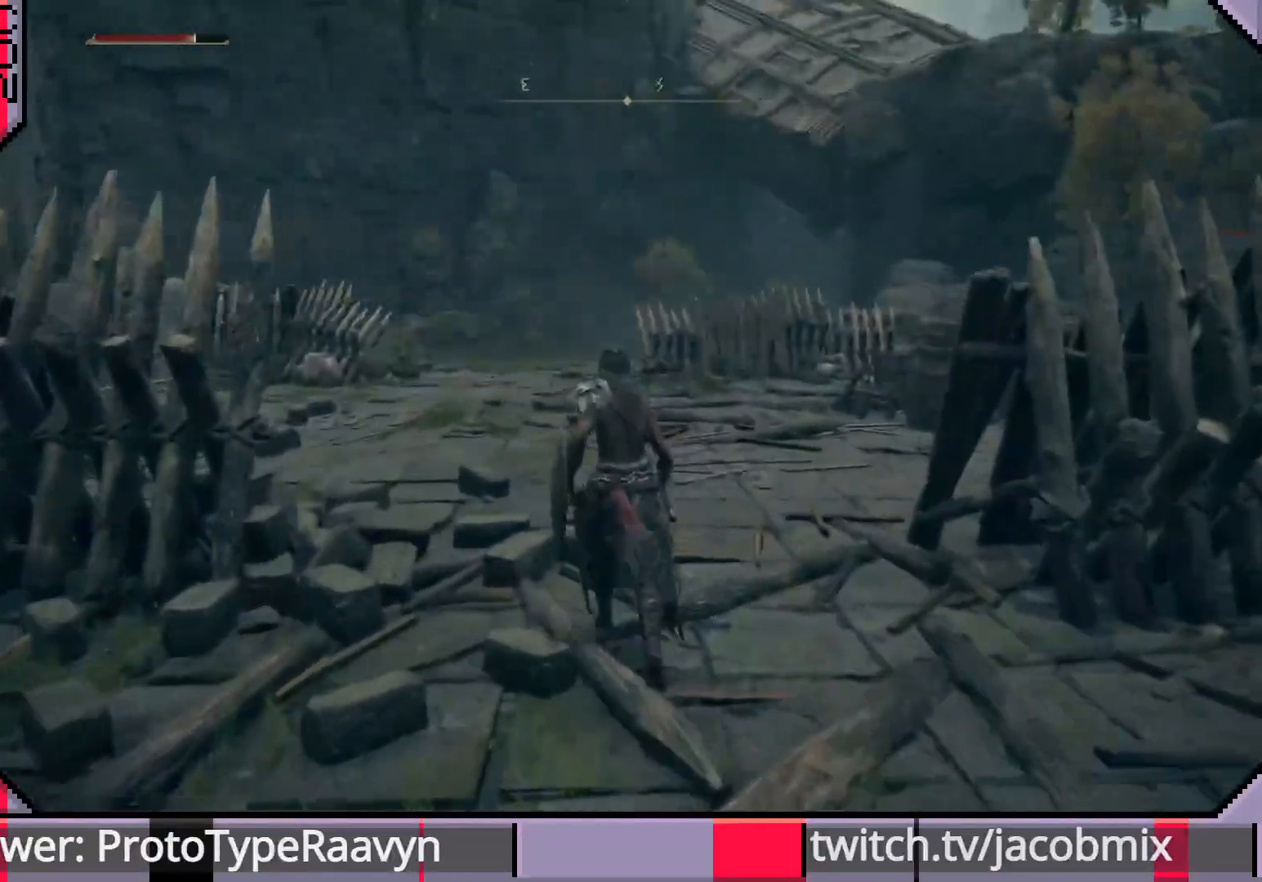
{"buttons": [], "left_stick": "up", "right_stick": "left", "events": [[83, "right_stick", "center"], [233, "right_stick", "left"]]}
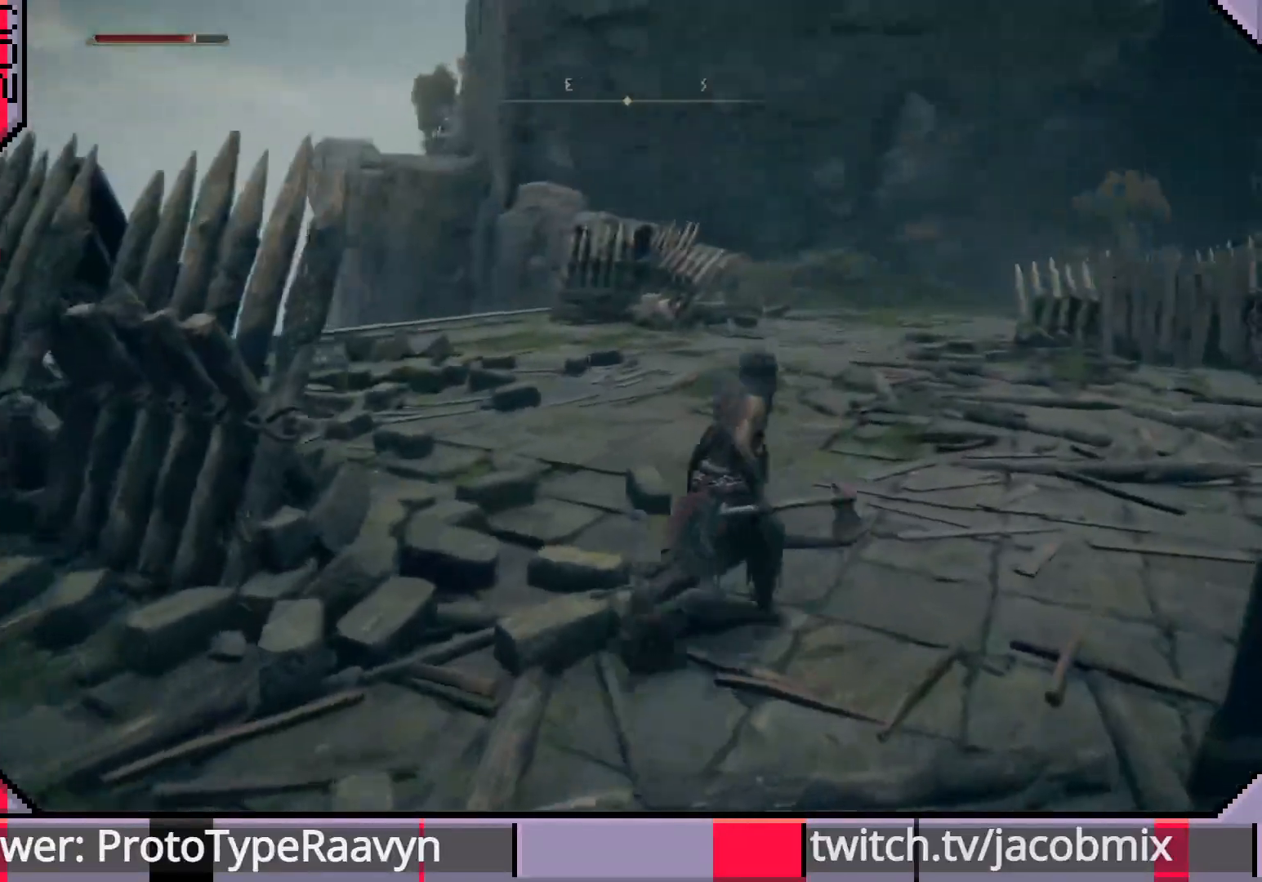
{"buttons": [], "left_stick": "up", "right_stick": "right", "events": [[167, "right_stick", "center"], [217, "right_stick", "right"]]}
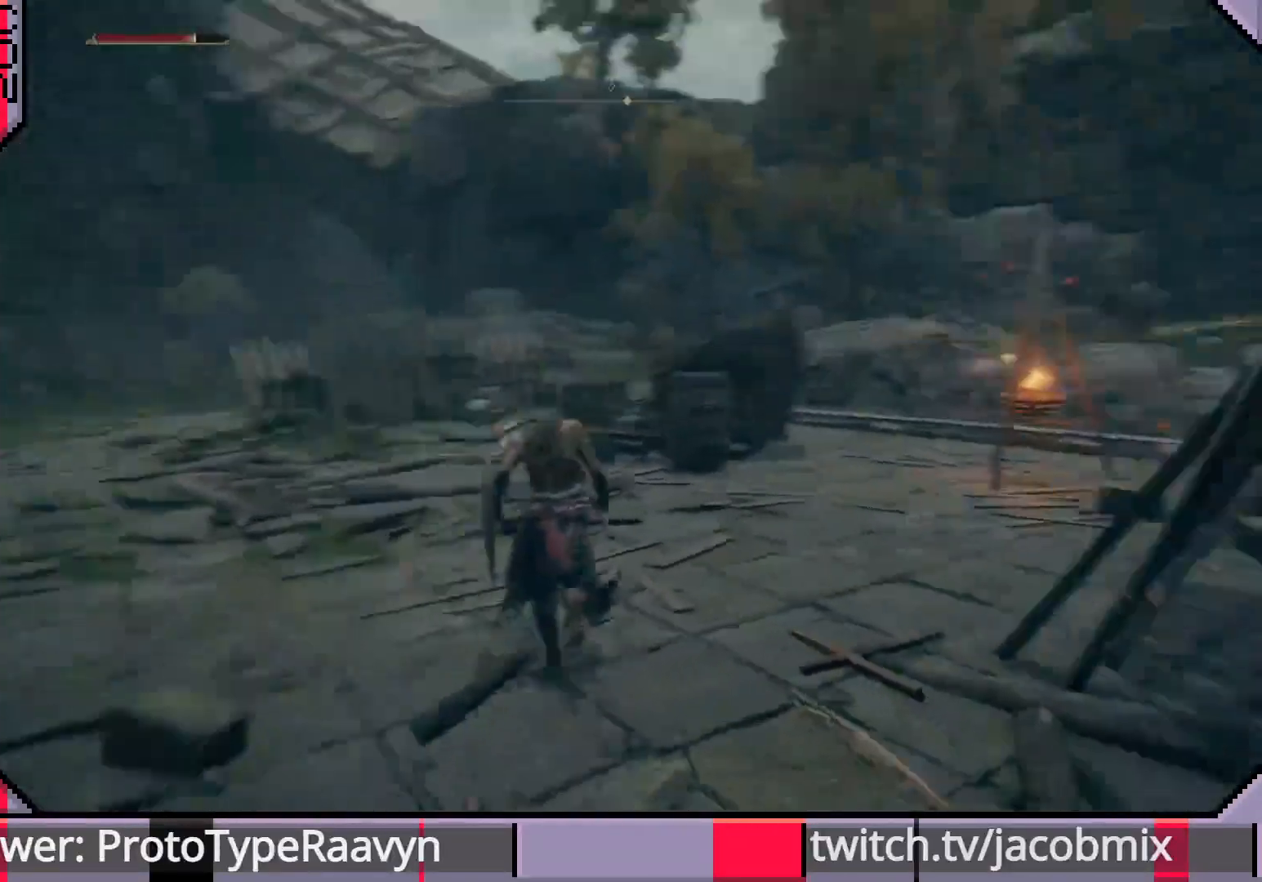
{"buttons": [], "left_stick": "up", "right_stick": "right", "events": []}
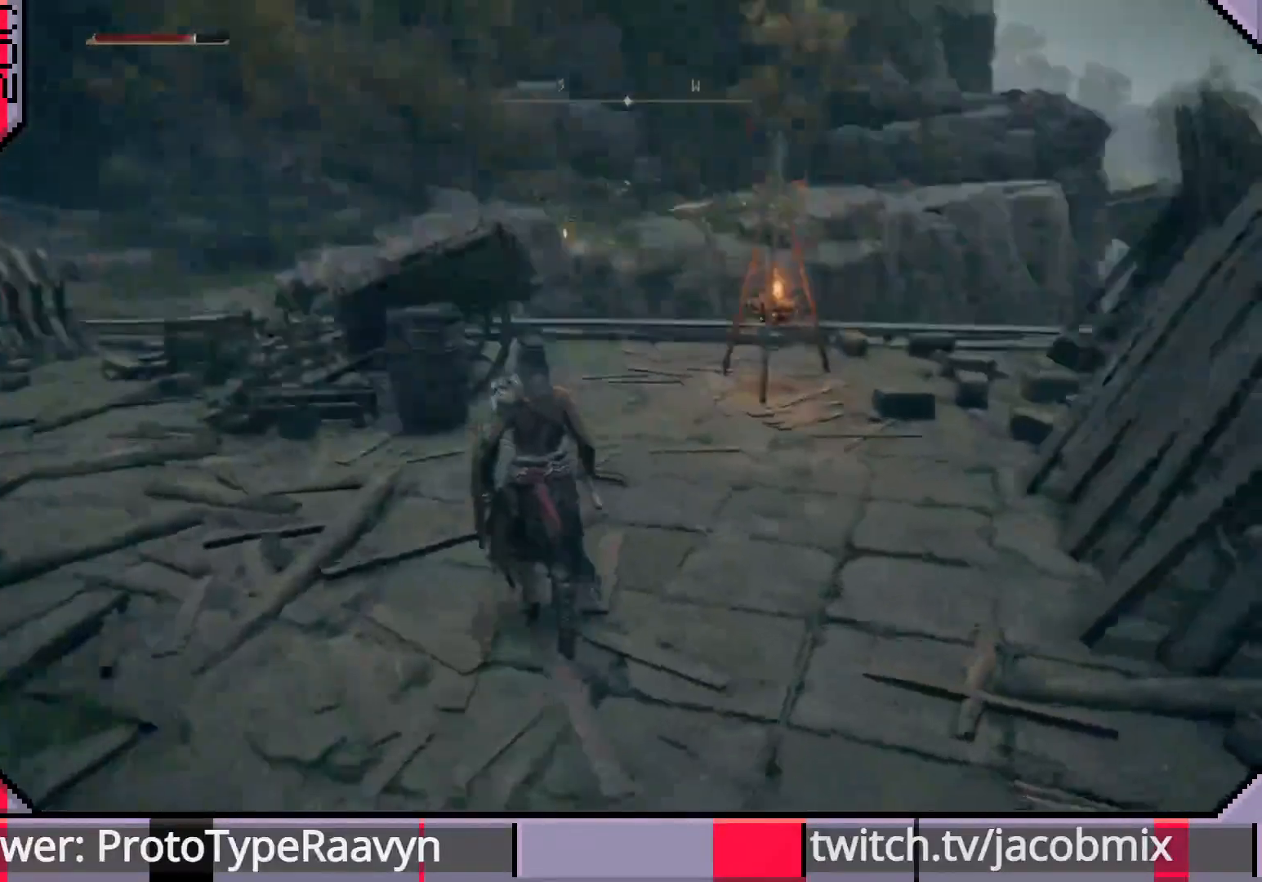
{"buttons": ["CIRCLE"], "left_stick": "up-left", "right_stick": "right", "events": [[183, "left_stick", "up-left"], [433, "CIRCLE", "down"]]}
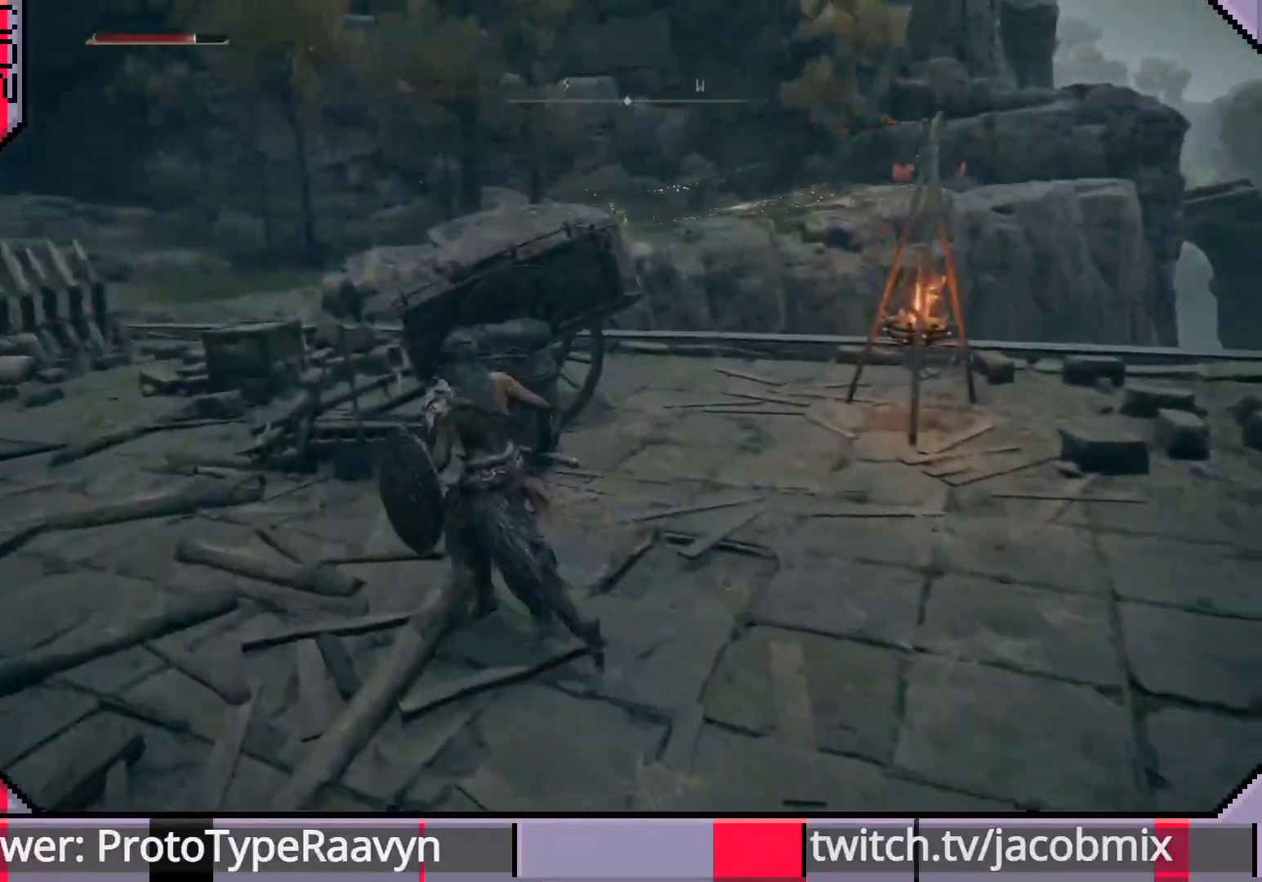
{"buttons": ["CIRCLE"], "left_stick": "up-left", "right_stick": "center", "events": [[83, "right_stick", "left"], [267, "right_stick", "center"]]}
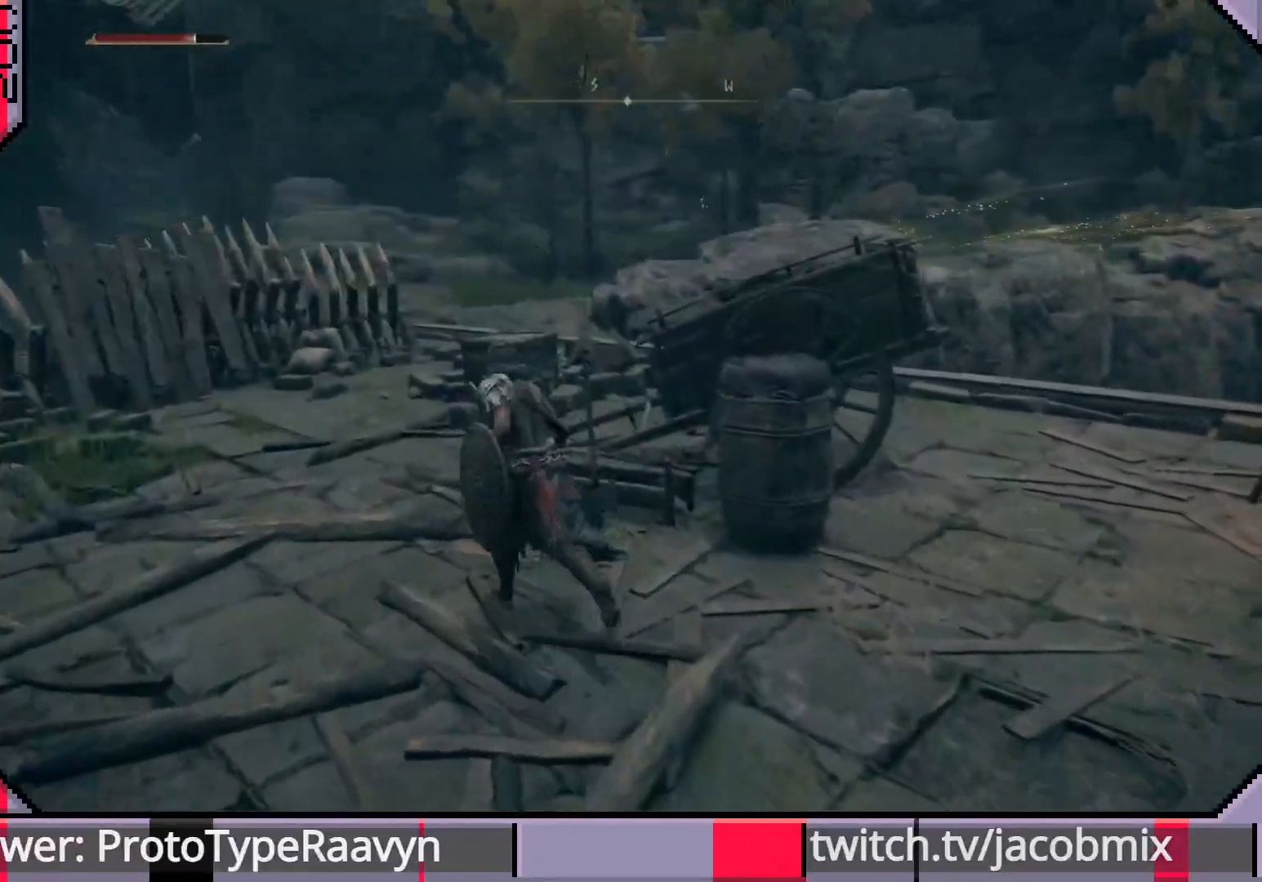
{"buttons": ["CIRCLE"], "left_stick": "up-left", "right_stick": "left", "events": [[83, "right_stick", "left"]]}
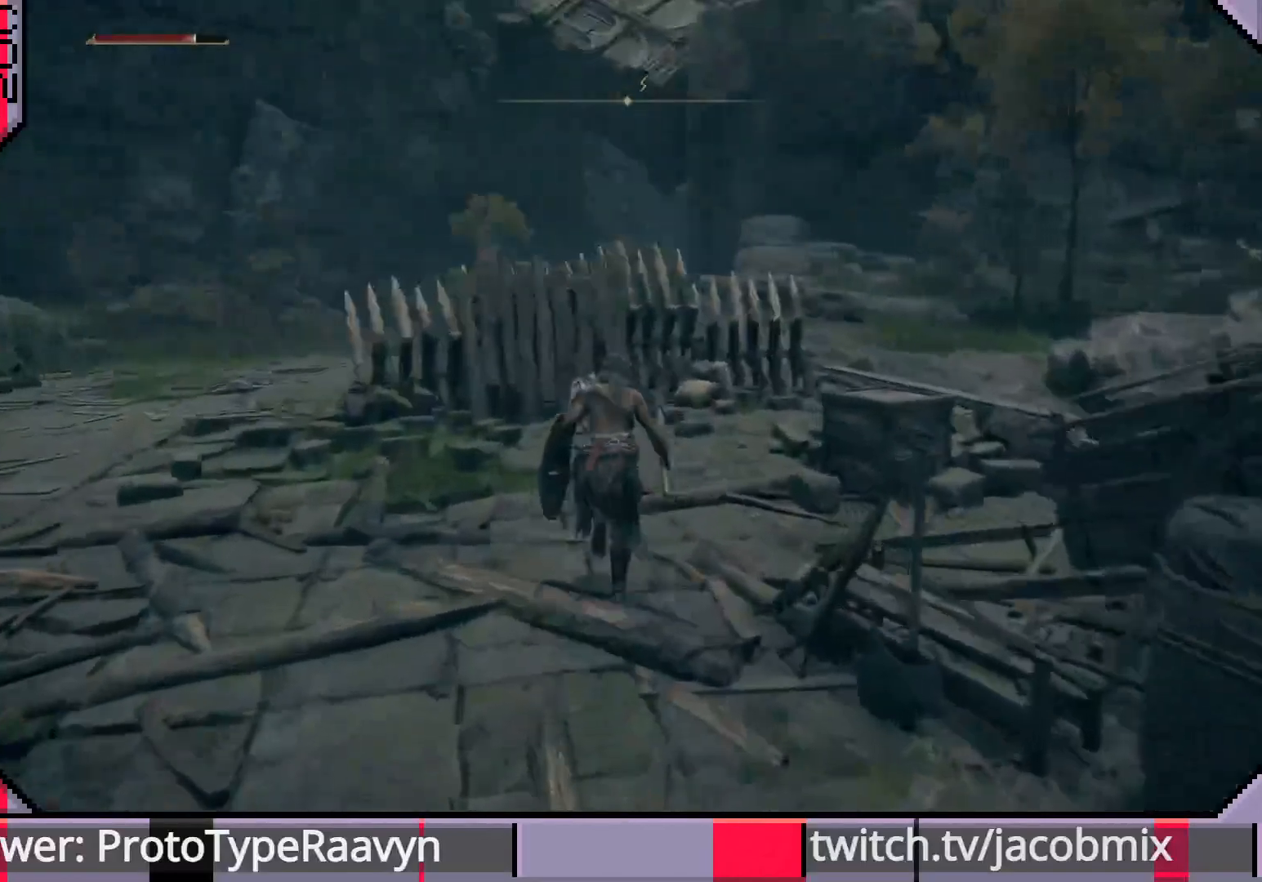
{"buttons": ["CIRCLE"], "left_stick": "up", "right_stick": "center", "events": [[17, "right_stick", "right"], [250, "left_stick", "up"], [267, "right_stick", "center"]]}
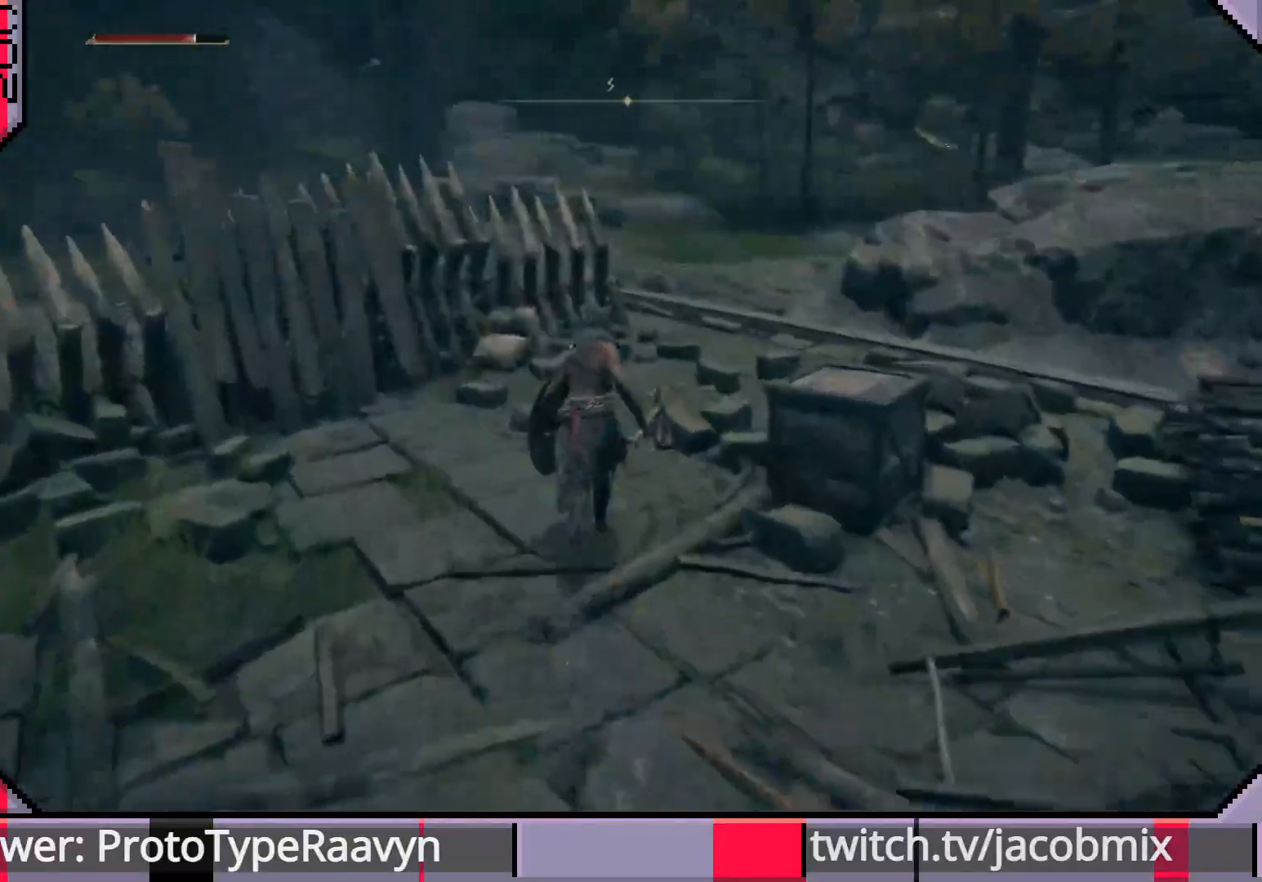
{"buttons": ["CIRCLE"], "left_stick": "up", "right_stick": "center", "events": [[17, "right_stick", "right"], [267, "right_stick", "center"]]}
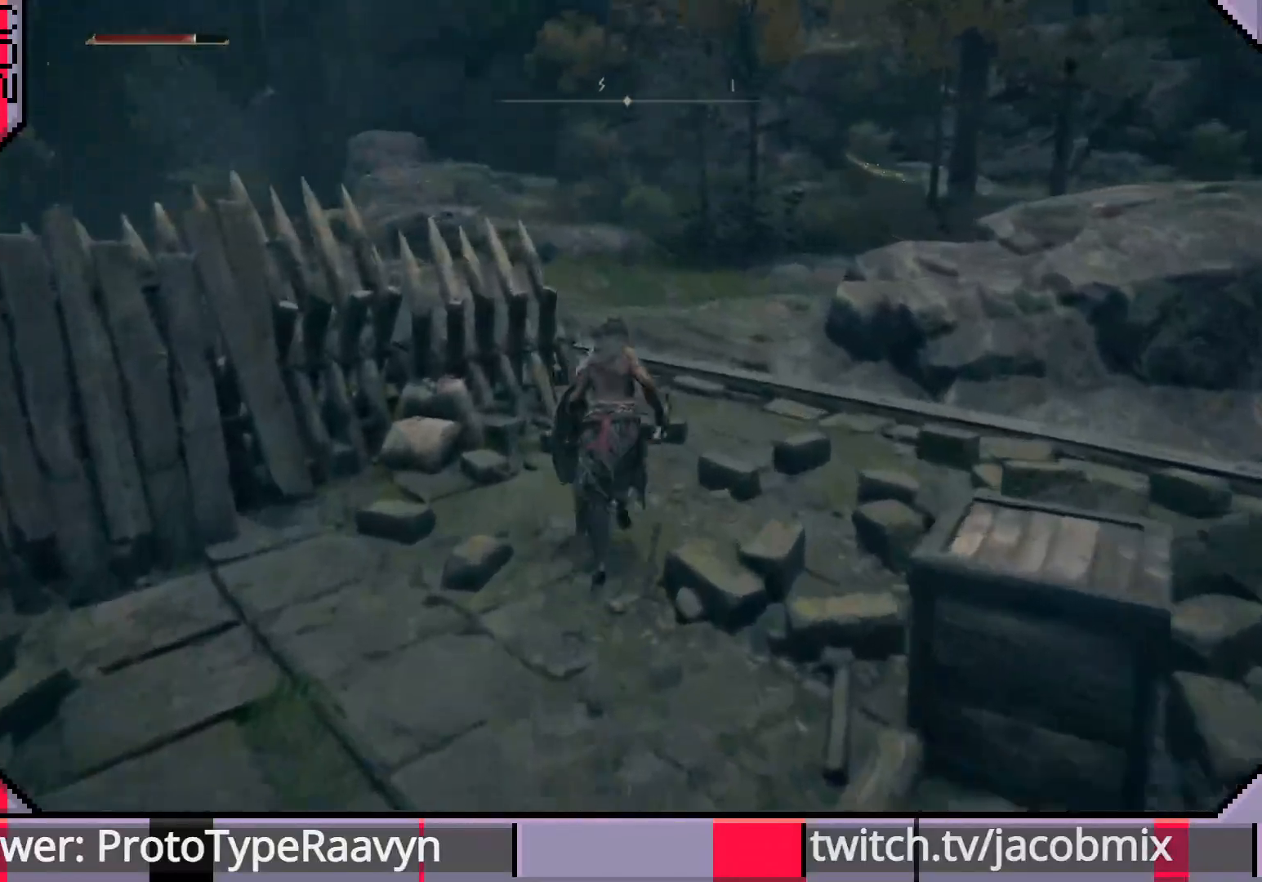
{"buttons": ["CIRCLE"], "left_stick": "up", "right_stick": "center", "events": []}
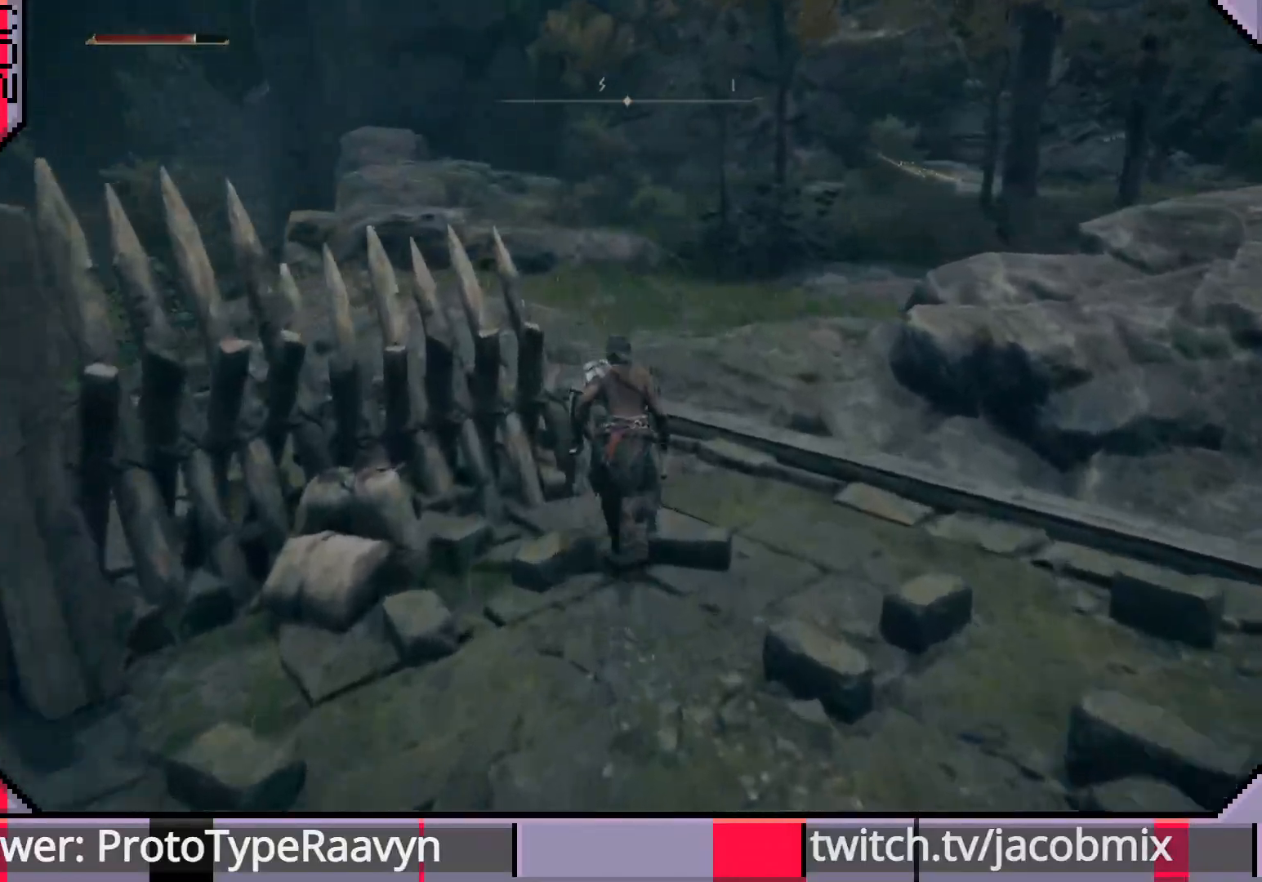
{"buttons": ["CIRCLE"], "left_stick": "up", "right_stick": "center", "events": [[217, "CROSS", "down"], [333, "CROSS", "up"]]}
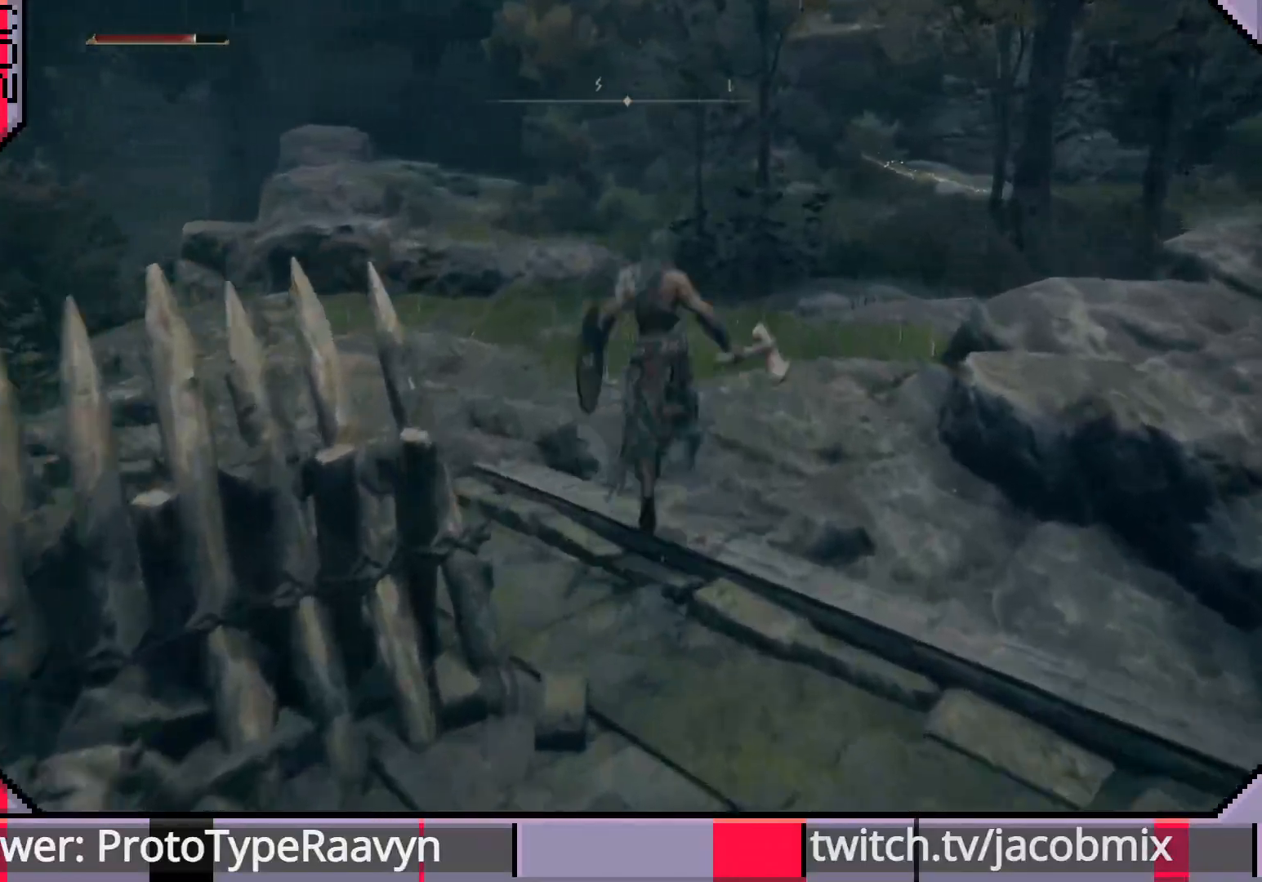
{"buttons": ["CIRCLE"], "left_stick": "up", "right_stick": "right", "events": [[50, "right_stick", "right"]]}
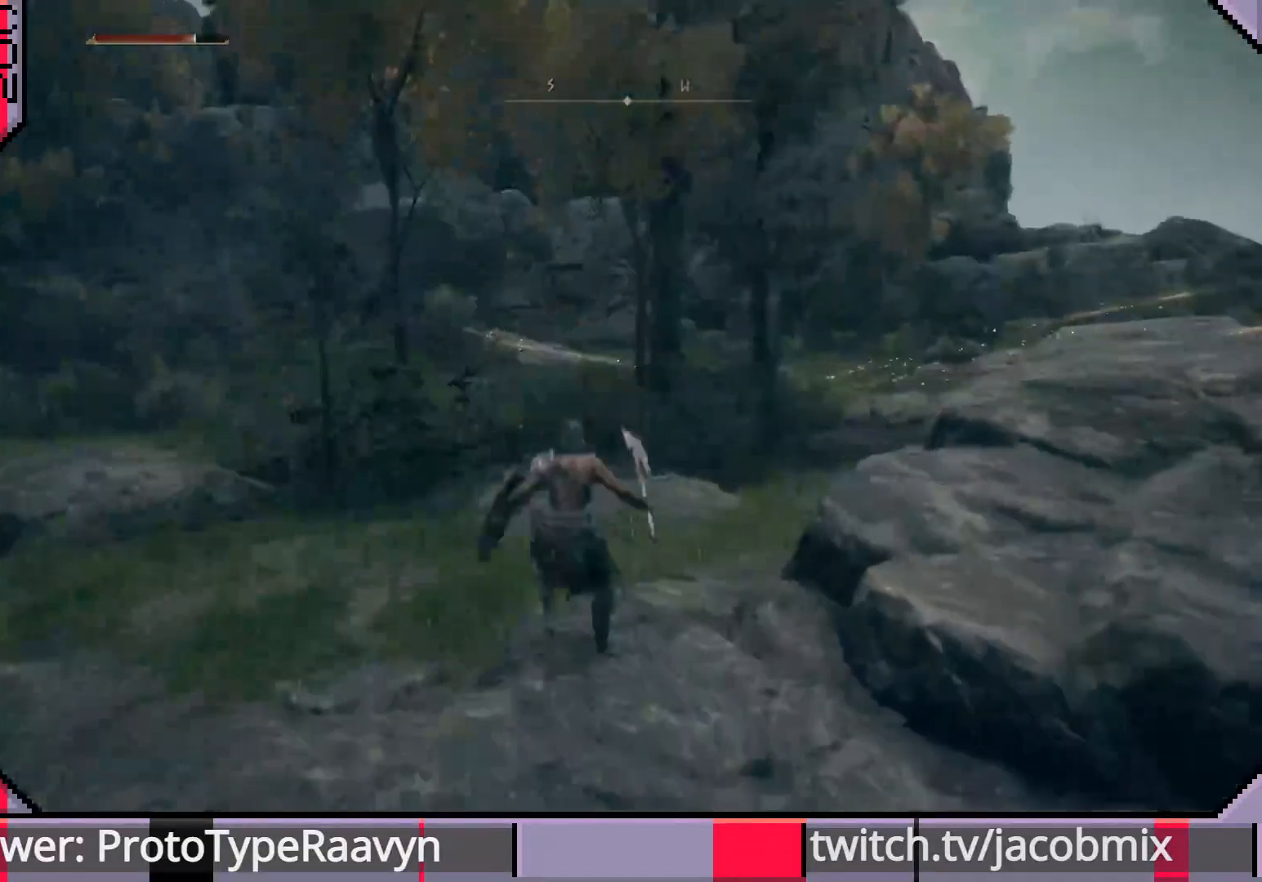
{"buttons": ["CIRCLE"], "left_stick": "up", "right_stick": "left", "events": [[467, "right_stick", "left"]]}
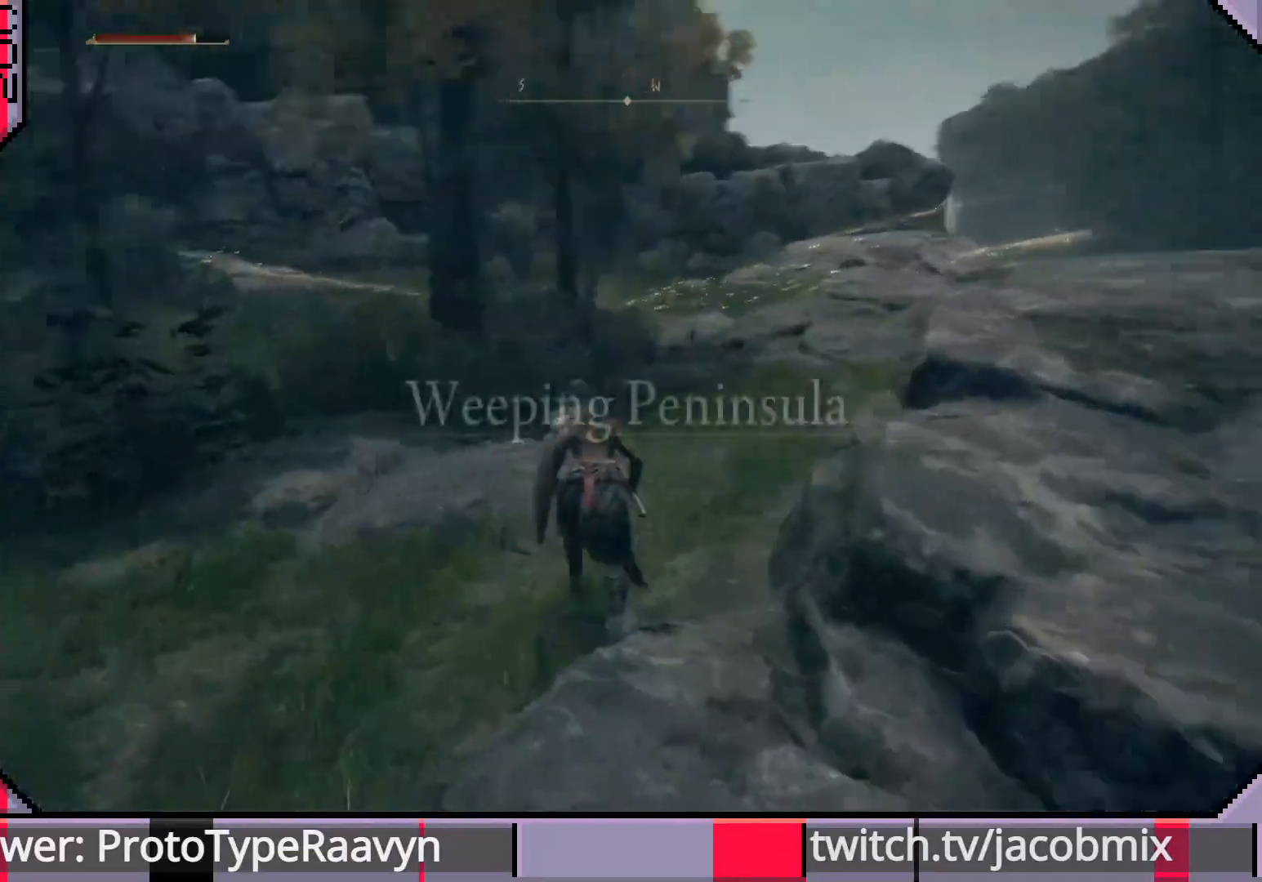
{"buttons": ["CIRCLE"], "left_stick": "up", "right_stick": "center", "events": [[117, "right_stick", "center"]]}
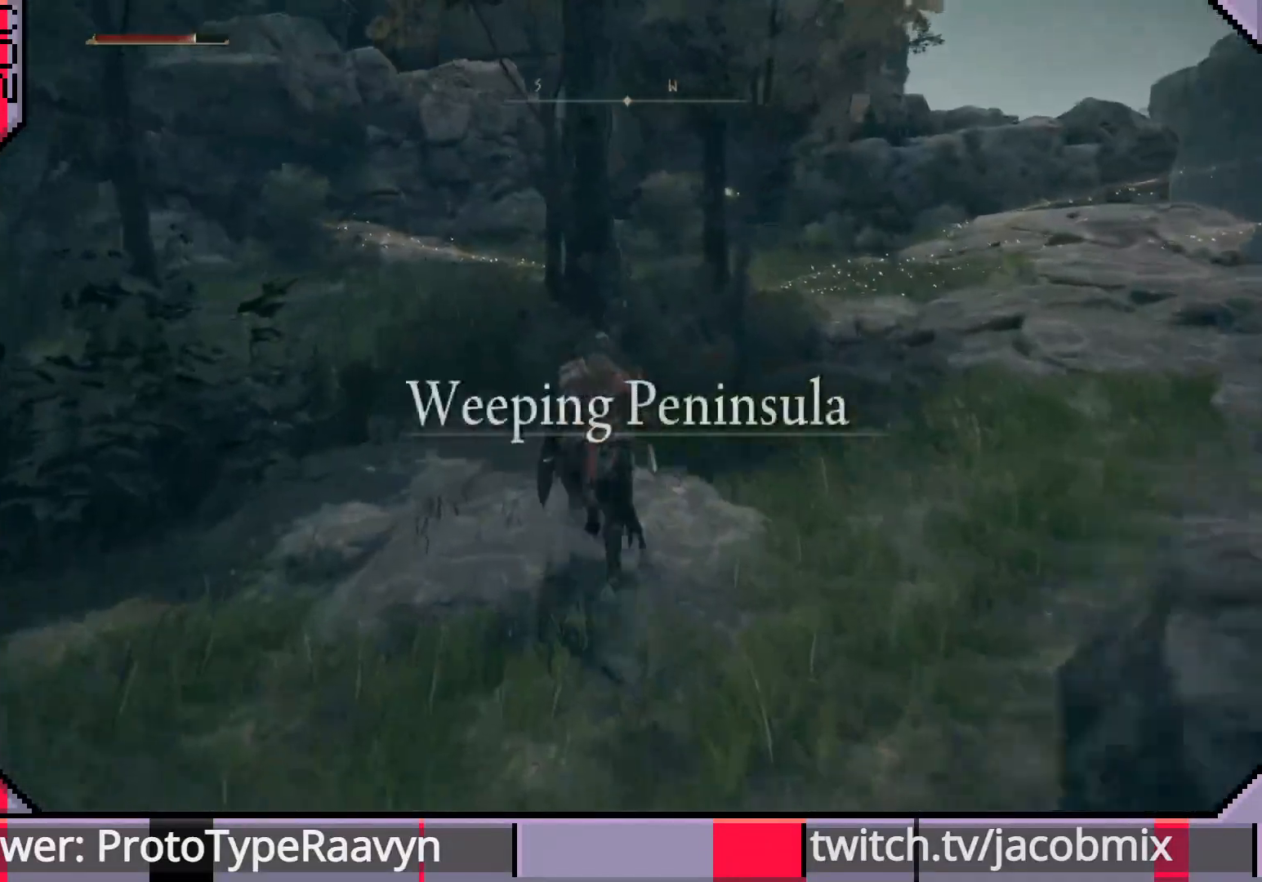
{"buttons": ["CIRCLE"], "left_stick": "up", "right_stick": "center", "events": [[233, "right_stick", "down-right"], [417, "right_stick", "center"]]}
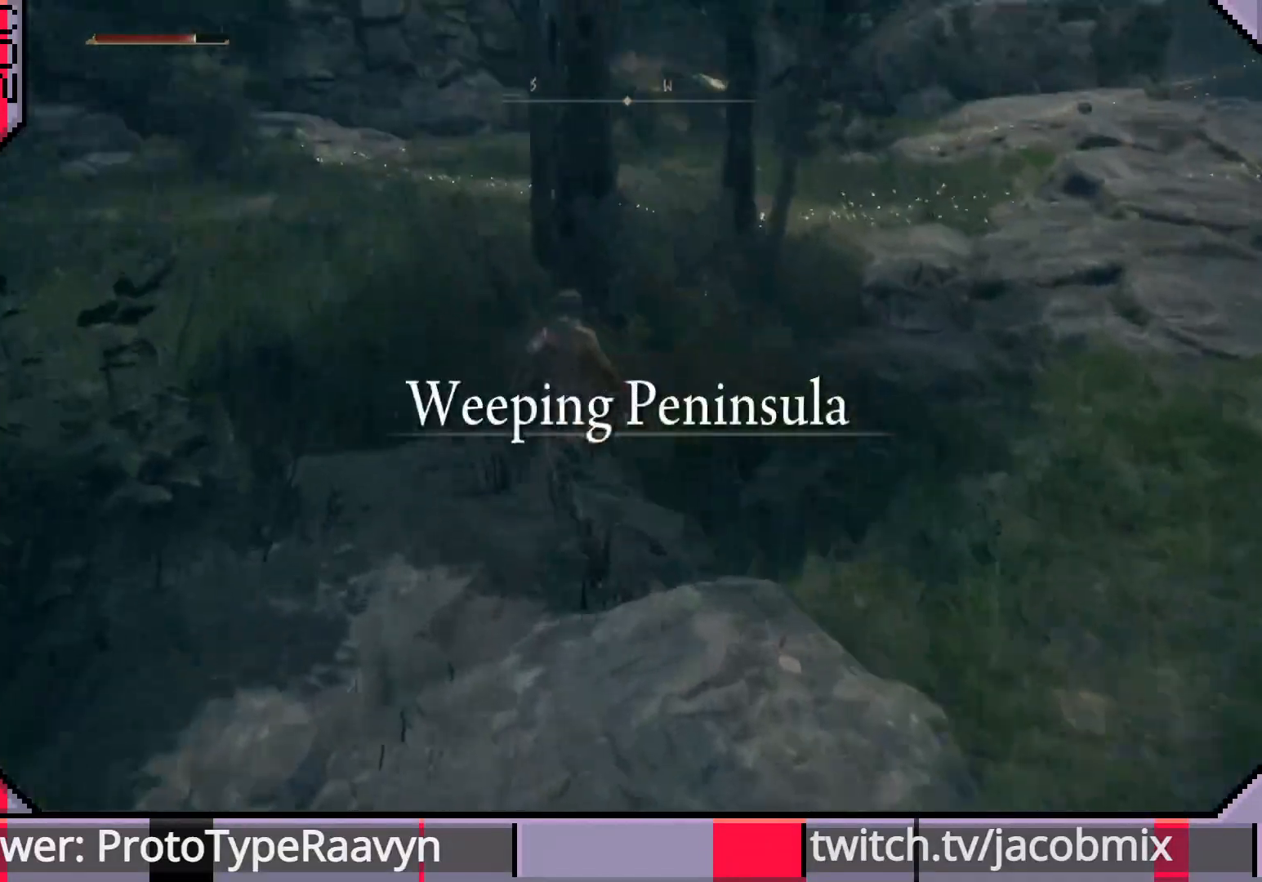
{"buttons": ["CIRCLE"], "left_stick": "up", "right_stick": "left", "events": [[300, "right_stick", "right"], [467, "right_stick", "left"]]}
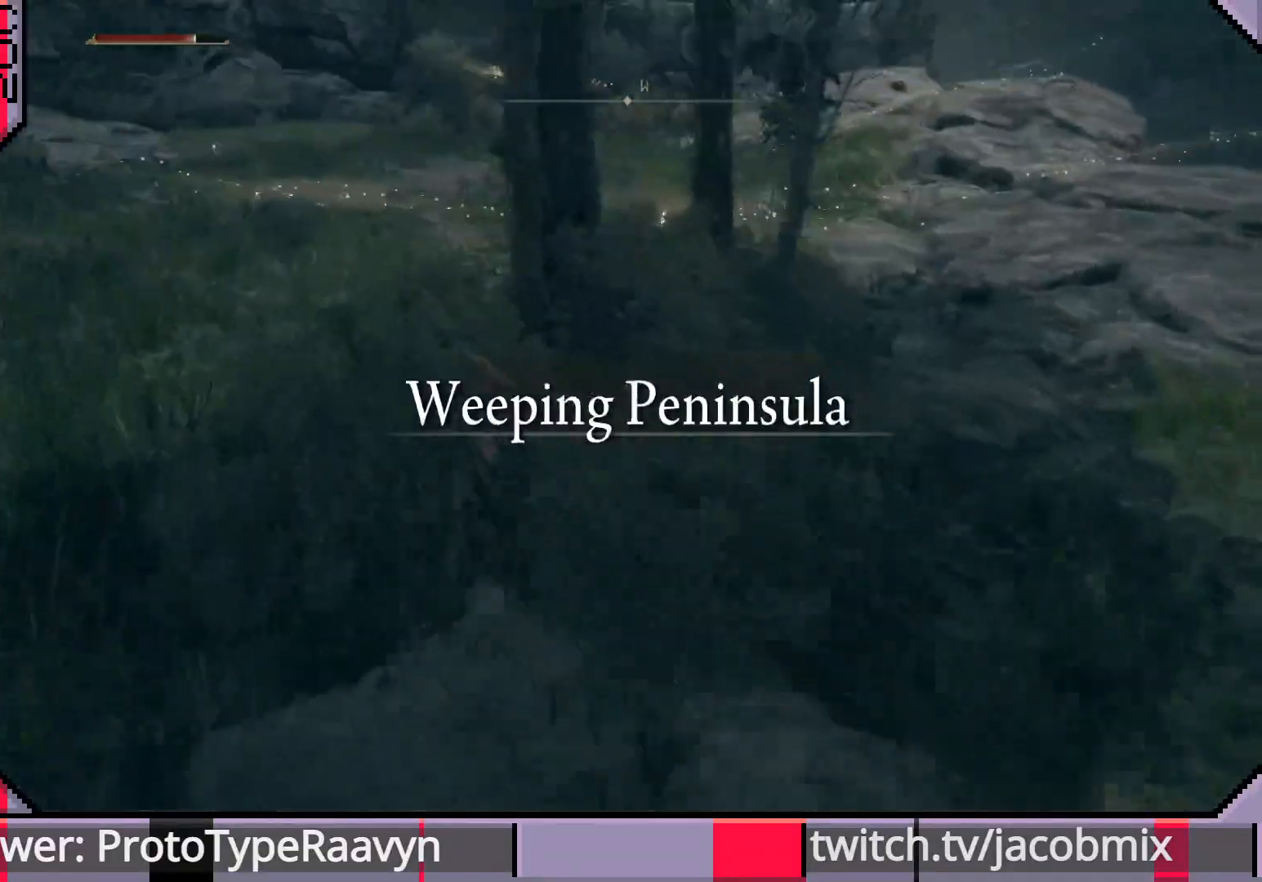
{"buttons": ["CIRCLE"], "left_stick": "up", "right_stick": "right", "events": [[167, "right_stick", "right"]]}
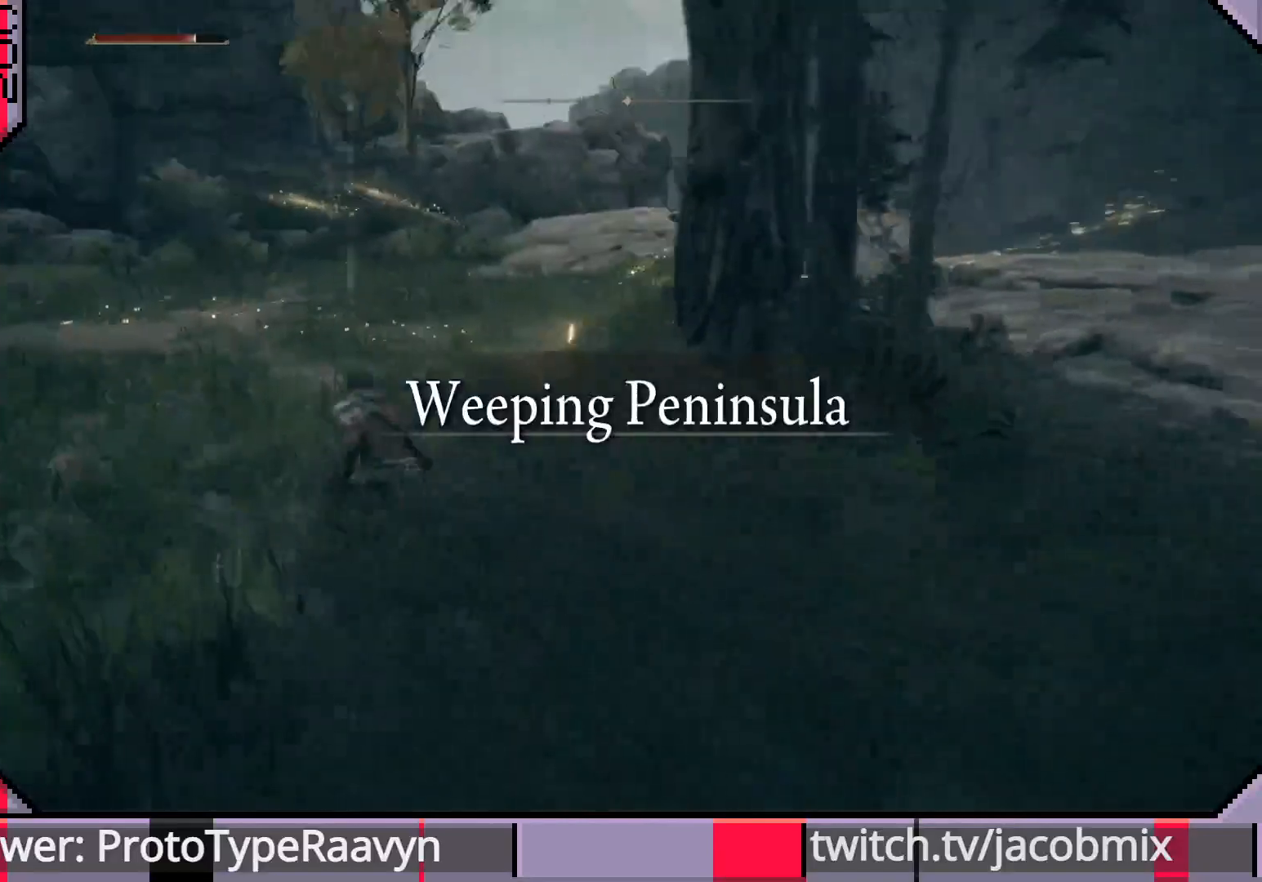
{"buttons": ["CIRCLE"], "left_stick": "up", "right_stick": "center", "events": [[217, "right_stick", "down-right"], [367, "right_stick", "center"]]}
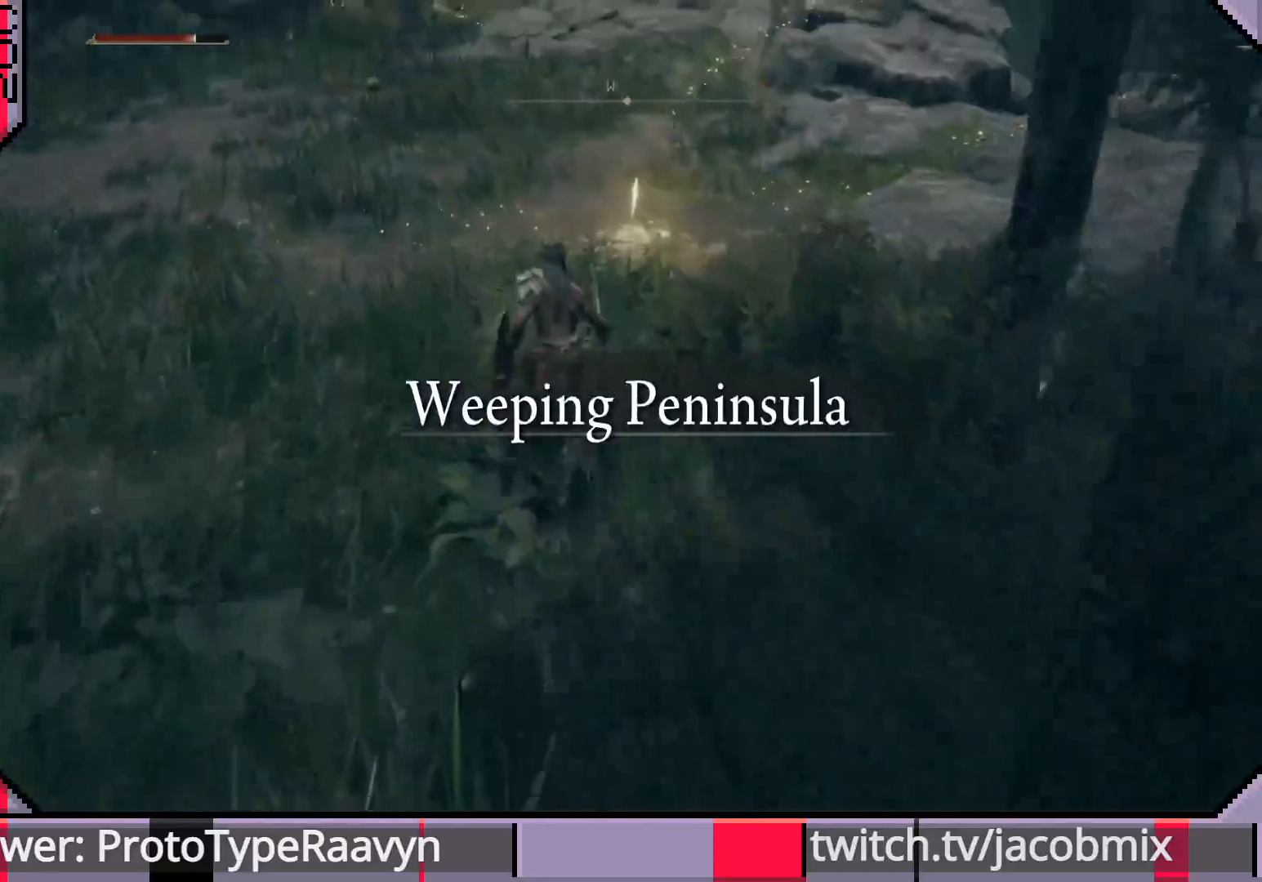
{"buttons": [], "left_stick": "up", "right_stick": "center", "events": [[367, "CIRCLE", "up"]]}
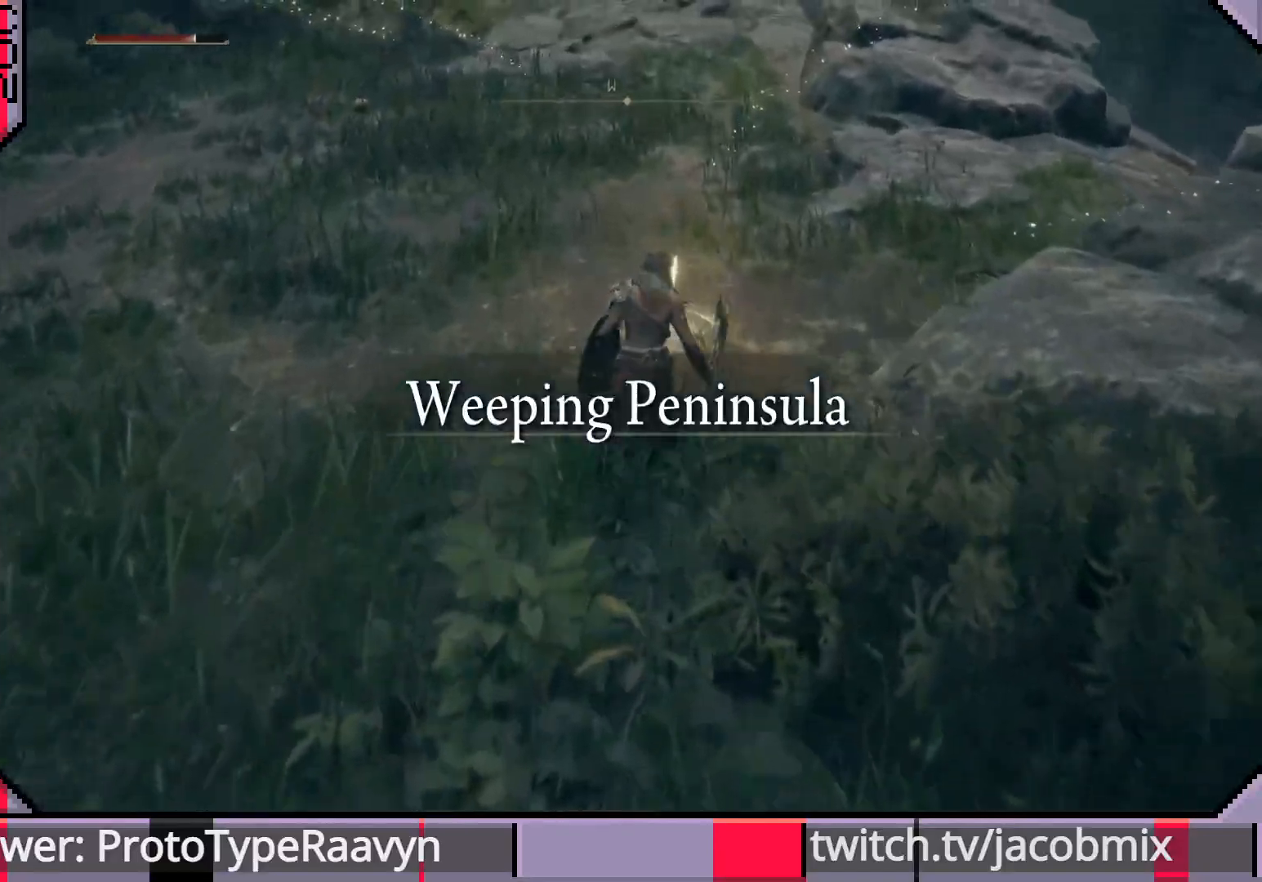
{"buttons": [], "left_stick": "center", "right_stick": "center", "events": [[350, "TRIANGLE", "down"], [467, "TRIANGLE", "up"], [500, "left_stick", "center"]]}
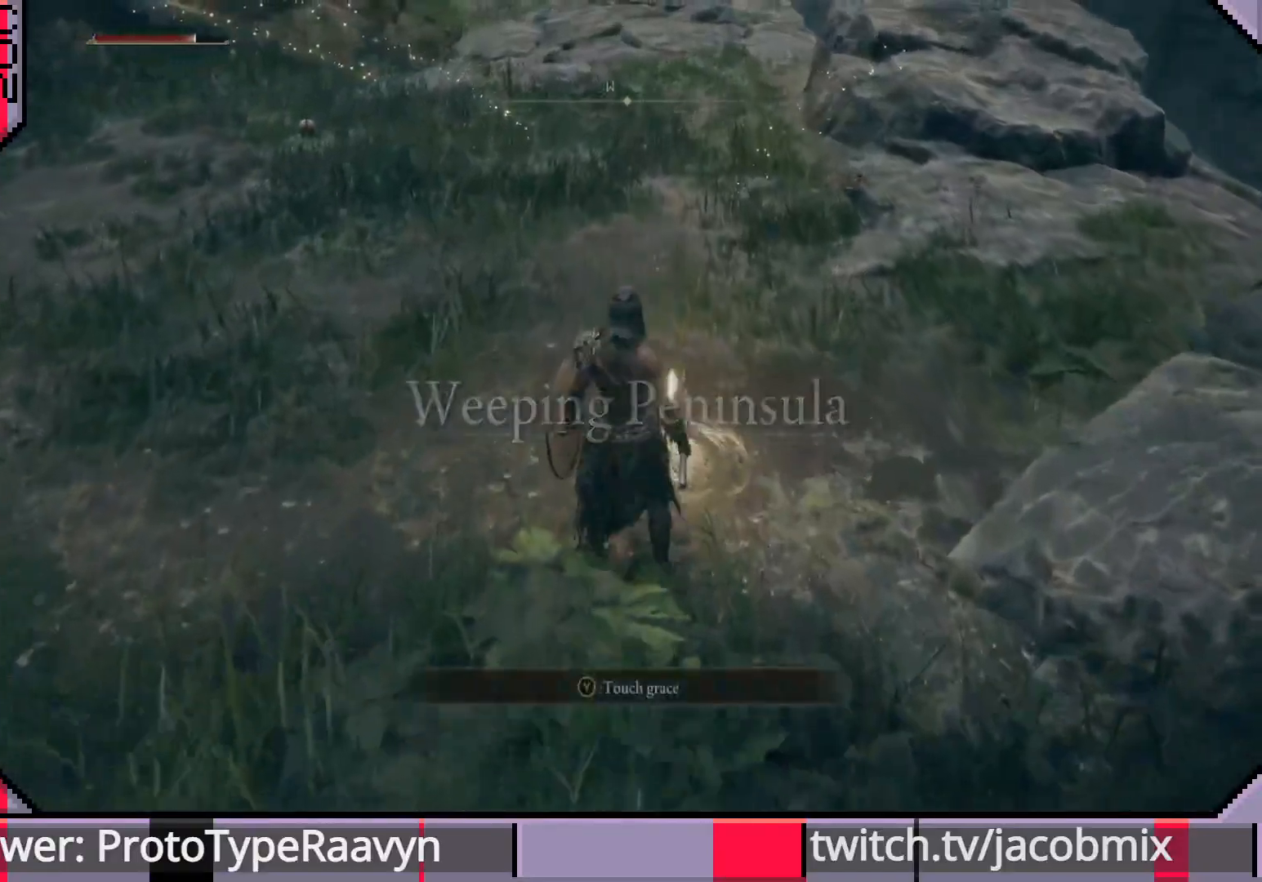
{"buttons": [], "left_stick": "center", "right_stick": "center", "events": []}